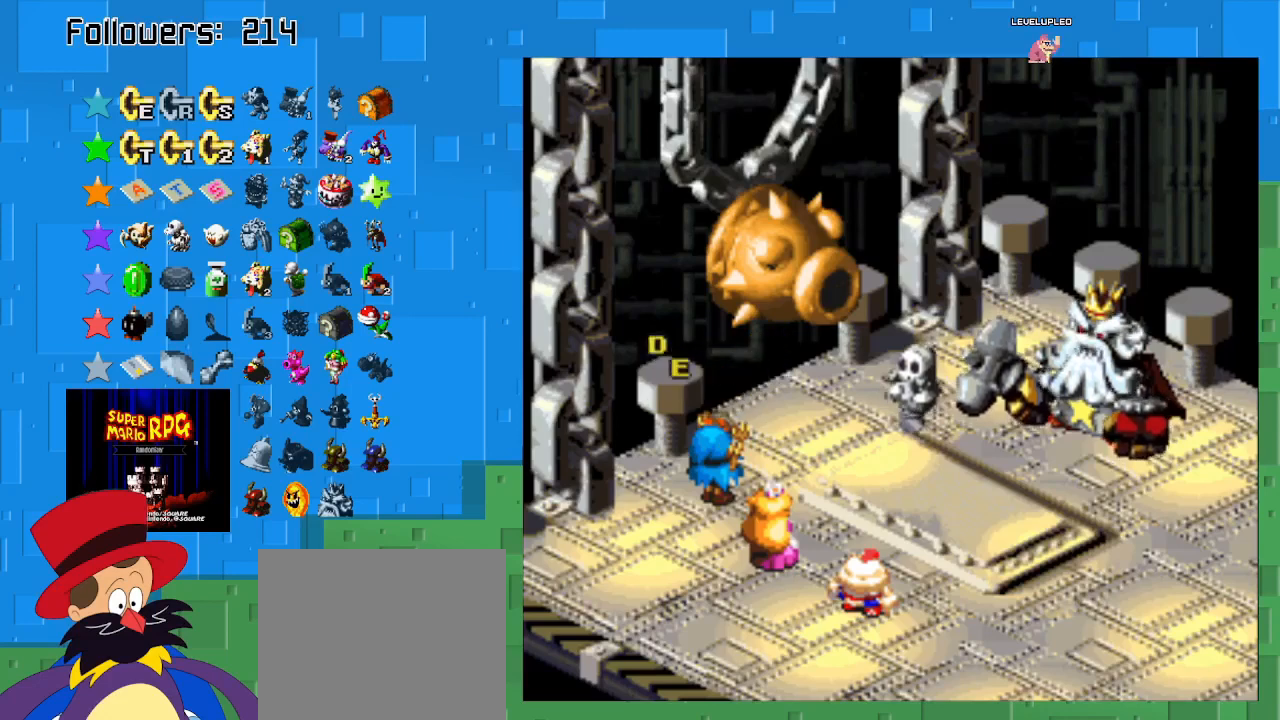
Gameplay with a controller (PlayStation layout); each line is a JSON object with the inputs held at the frame after it. "events" lists button and stick changes between this image and that frame as [ms after this image, input, new state], when the widget could be followed in between. Not read: L3 R3.
{"buttons": ["SQUARE"], "left_stick": "center", "right_stick": "center", "events": [[333, "SQUARE", "up"], [433, "SQUARE", "down"]]}
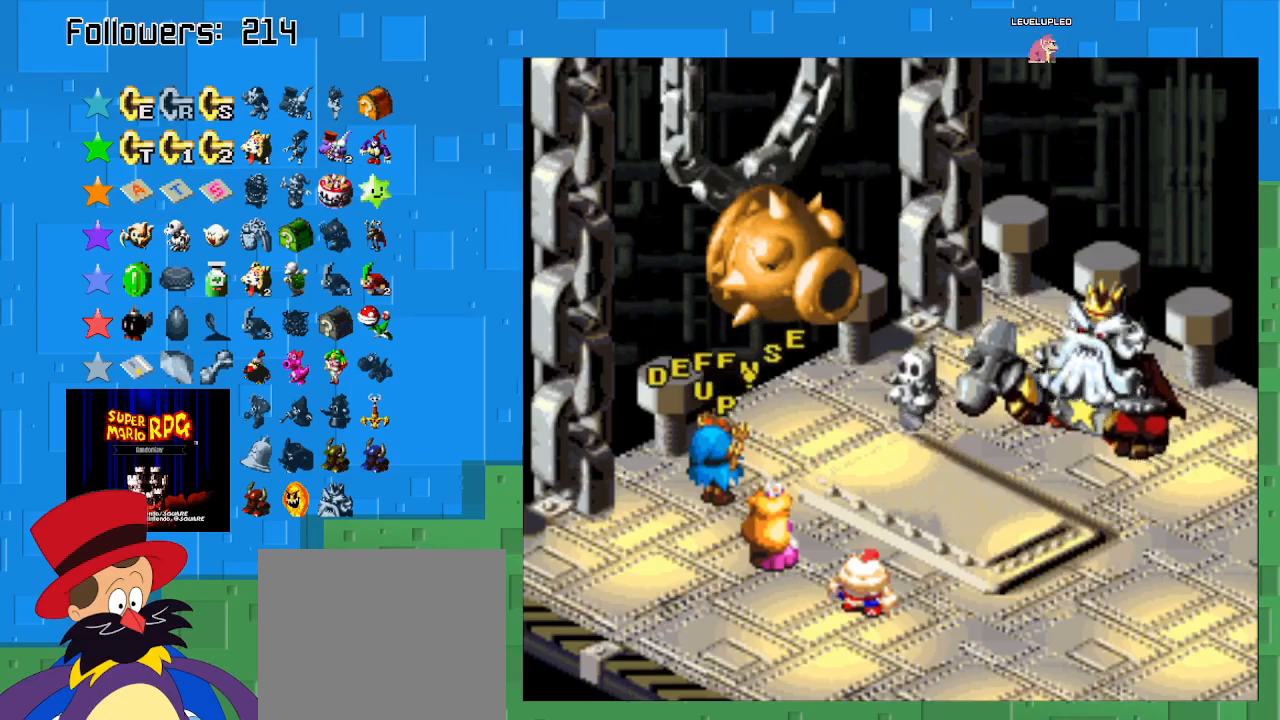
{"buttons": ["SQUARE"], "left_stick": "center", "right_stick": "center", "events": [[100, "SQUARE", "up"], [133, "SQUARE", "down"], [300, "SQUARE", "up"], [333, "SQUARE", "down"]]}
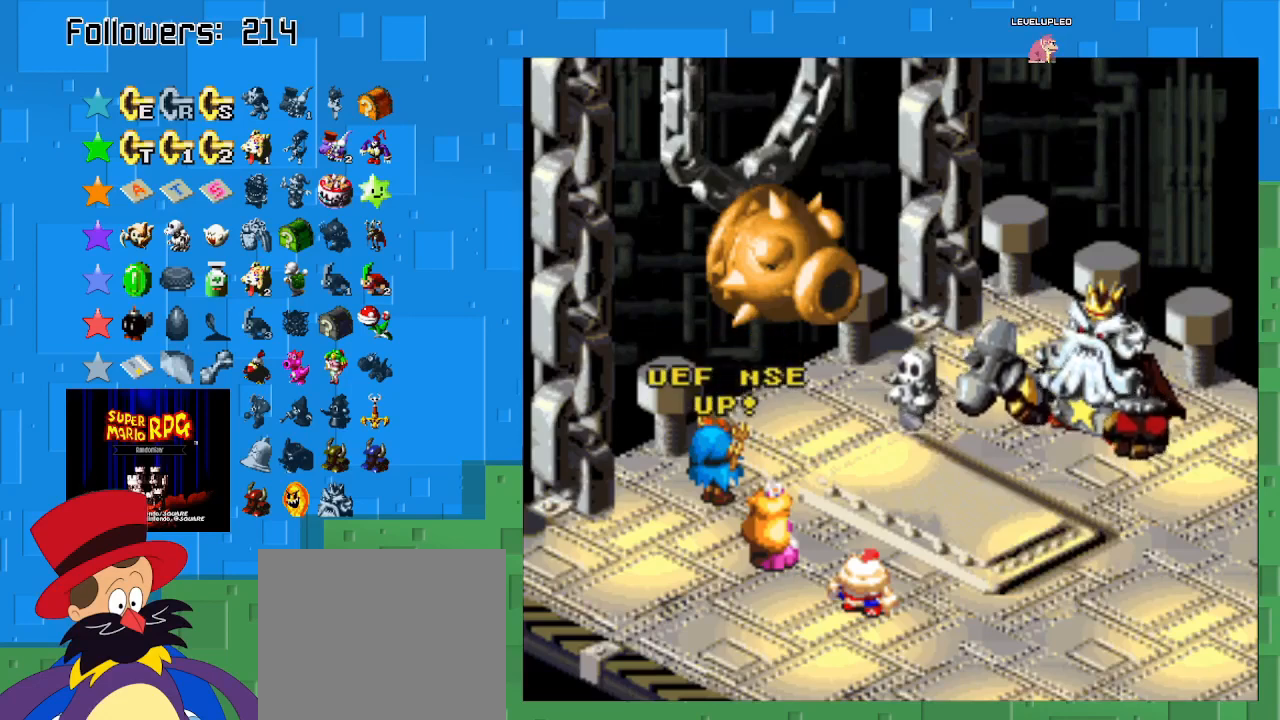
{"buttons": [], "left_stick": "center", "right_stick": "center", "events": [[200, "SQUARE", "up"]]}
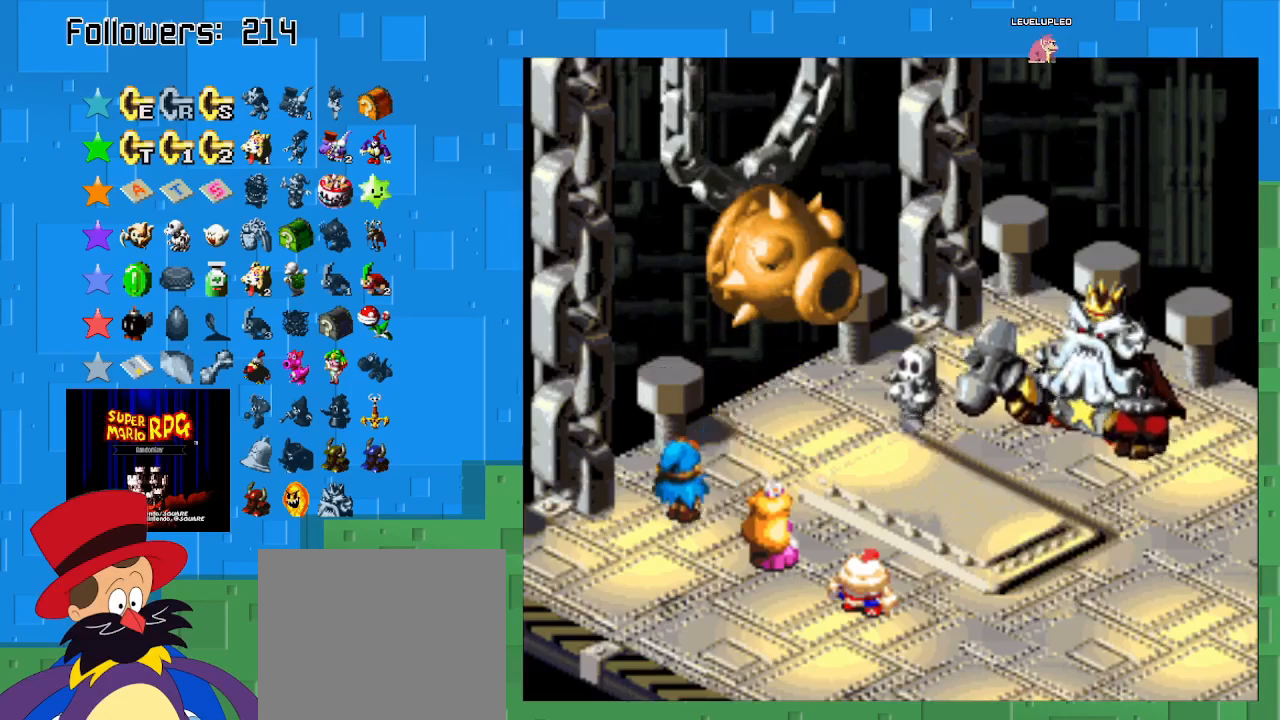
{"buttons": [], "left_stick": "center", "right_stick": "center", "events": []}
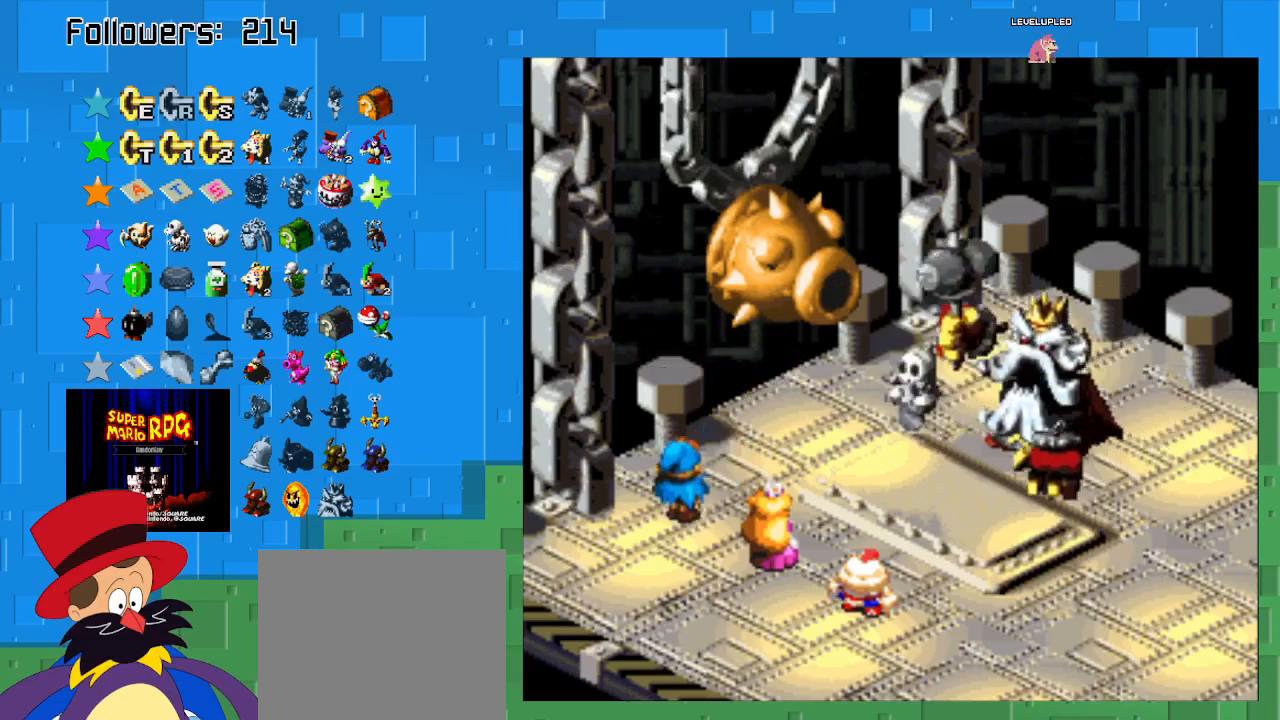
{"buttons": [], "left_stick": "center", "right_stick": "center", "events": []}
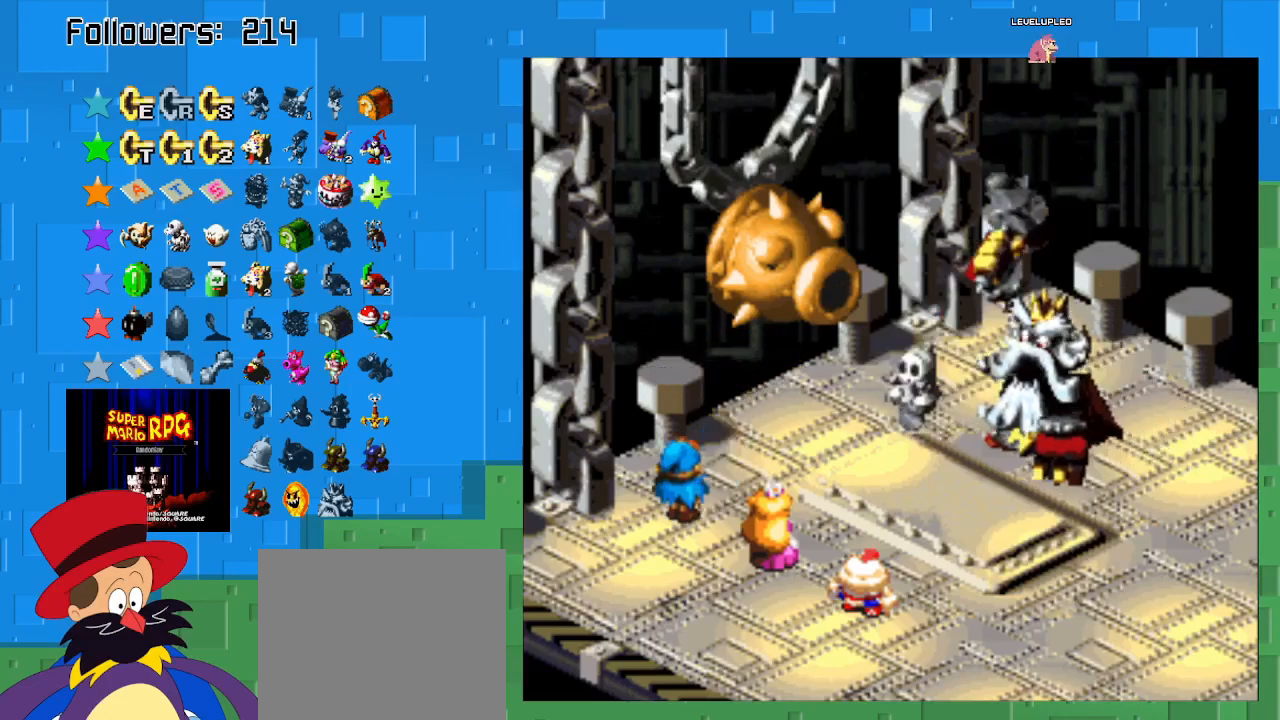
{"buttons": [], "left_stick": "center", "right_stick": "center", "events": [[33, "CIRCLE", "down"], [200, "CIRCLE", "up"], [267, "CIRCLE", "down"], [400, "CIRCLE", "up"]]}
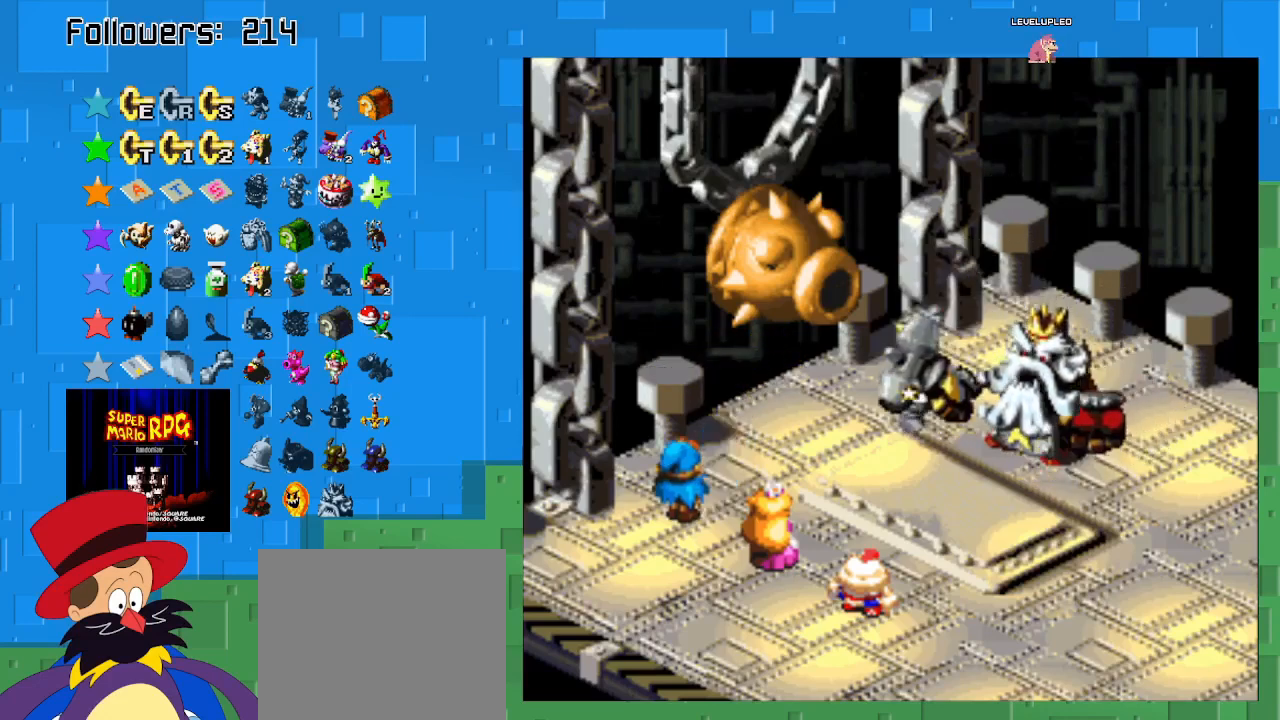
{"buttons": [], "left_stick": "center", "right_stick": "center", "events": []}
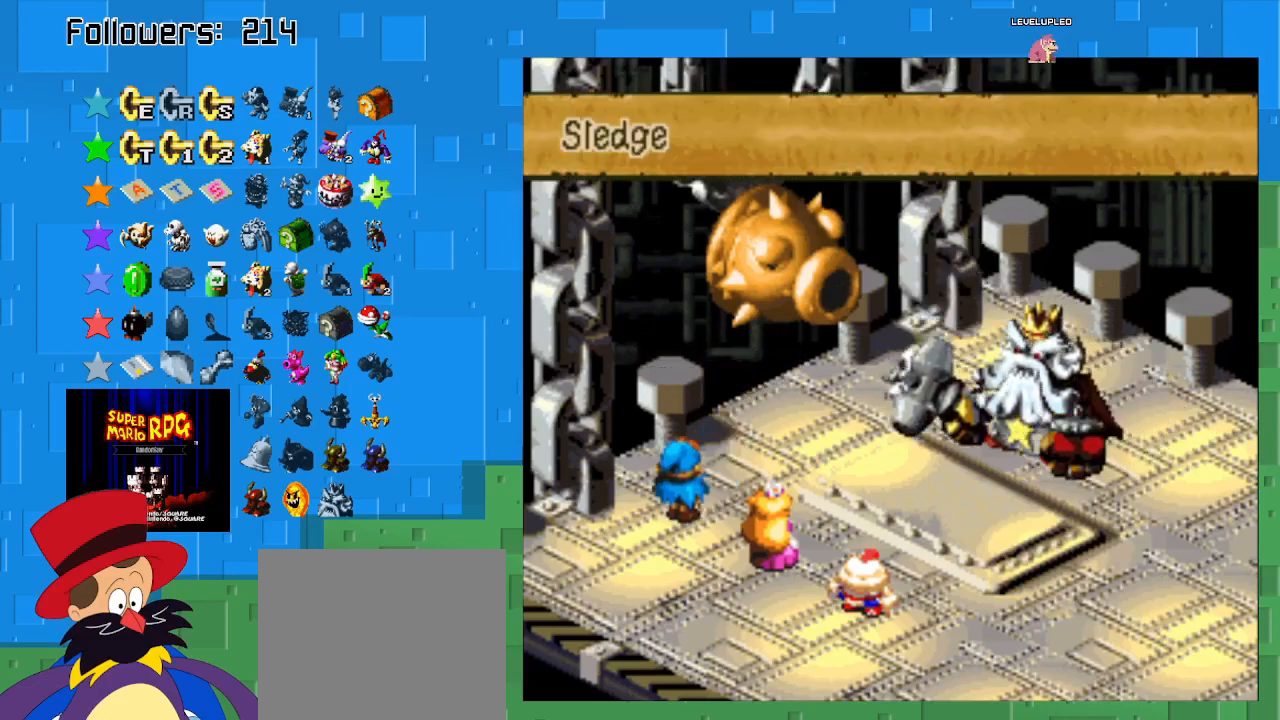
{"buttons": [], "left_stick": "center", "right_stick": "center", "events": []}
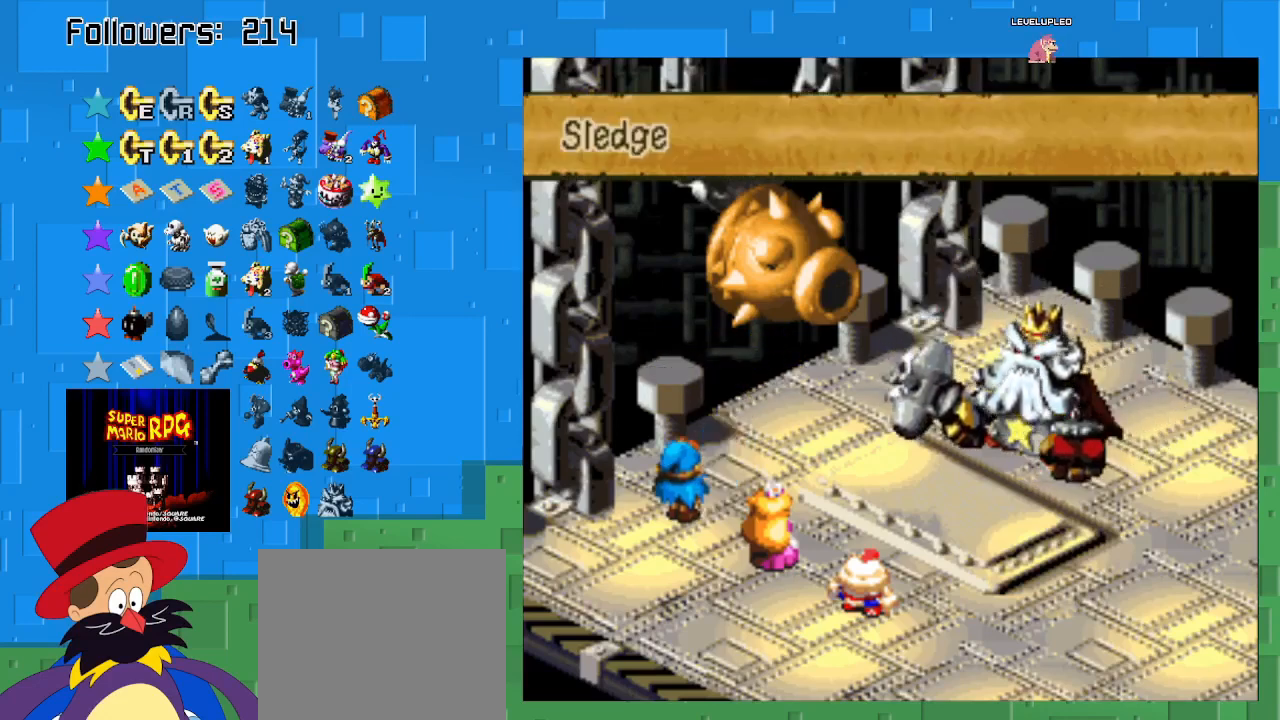
{"buttons": [], "left_stick": "center", "right_stick": "center", "events": []}
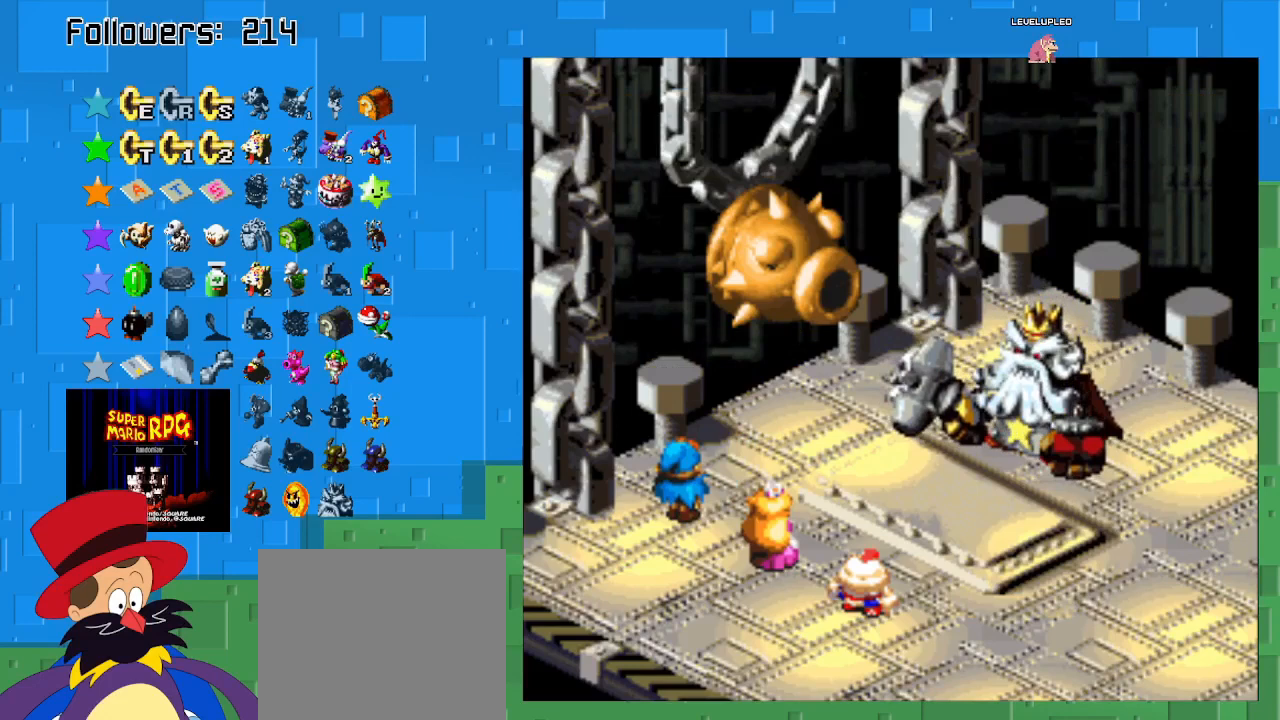
{"buttons": [], "left_stick": "center", "right_stick": "center", "events": []}
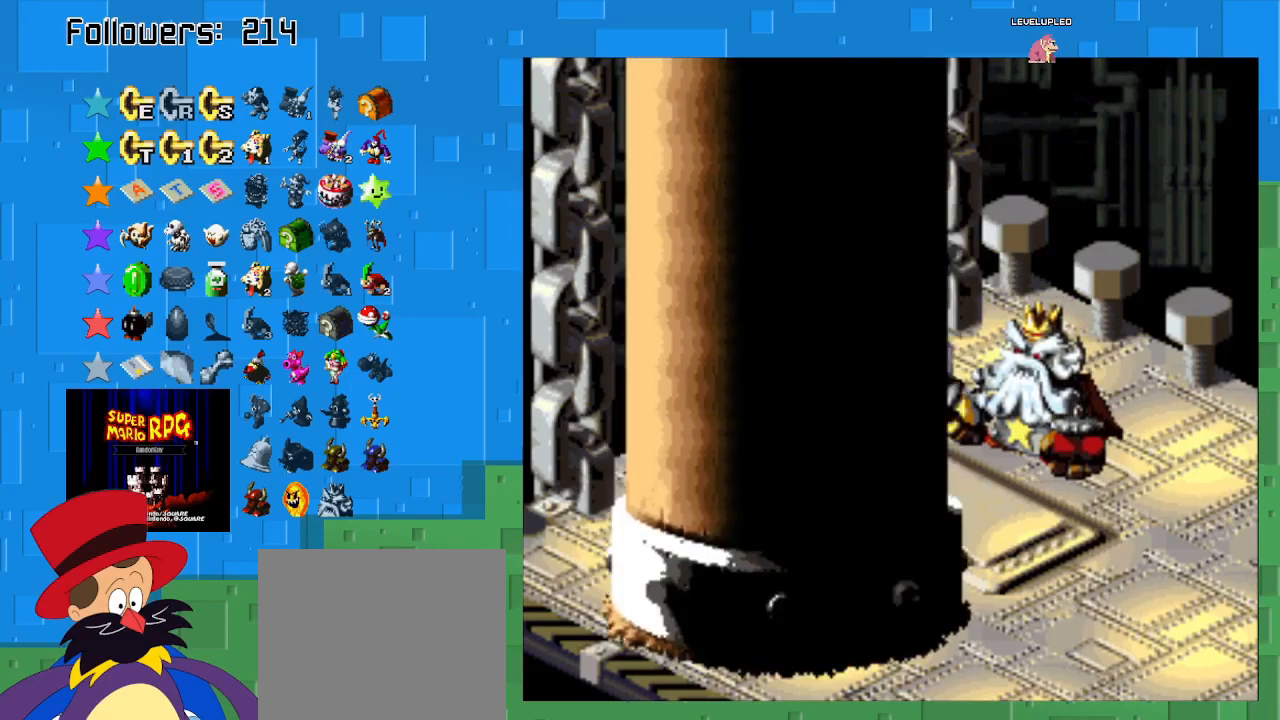
{"buttons": [], "left_stick": "center", "right_stick": "center", "events": []}
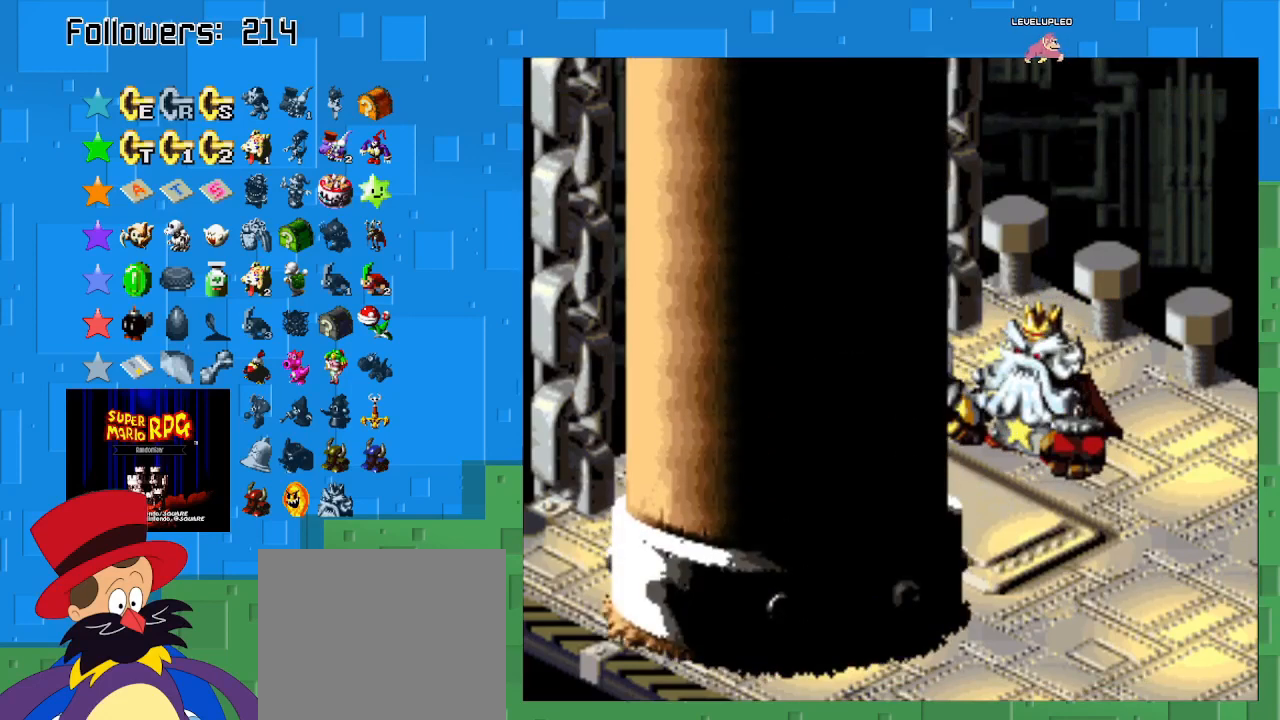
{"buttons": [], "left_stick": "center", "right_stick": "center", "events": []}
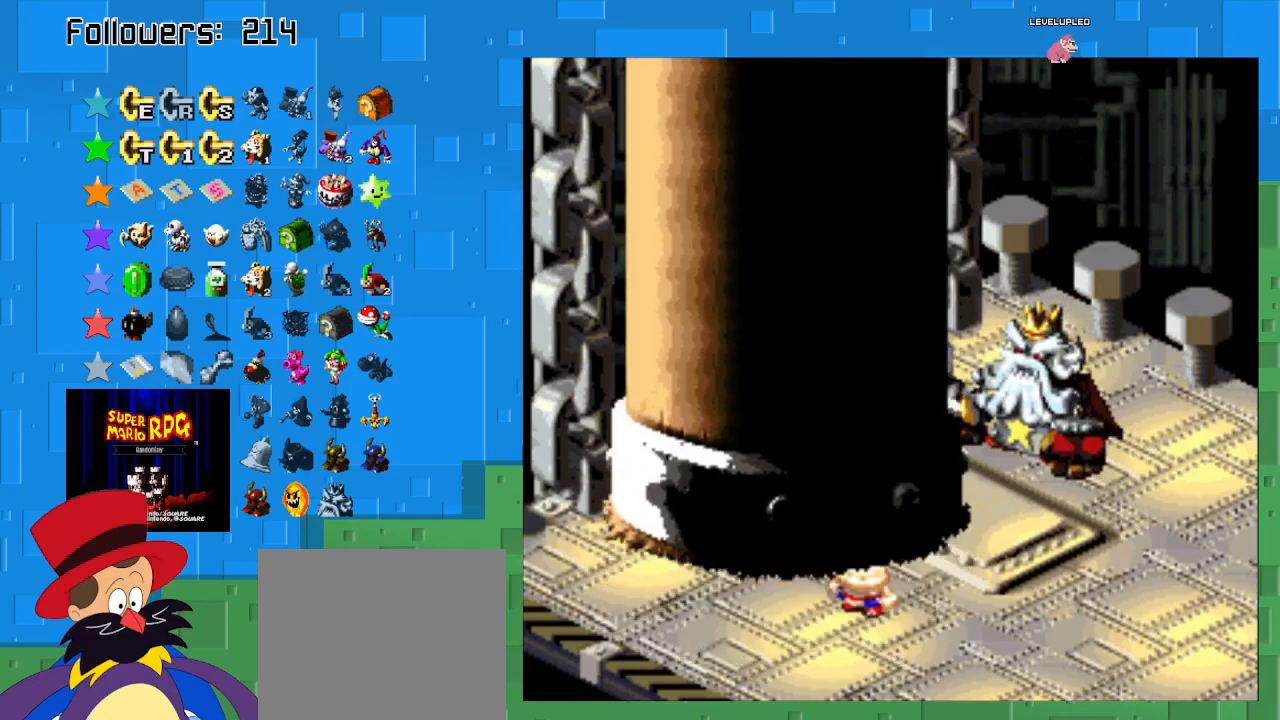
{"buttons": ["CROSS"], "left_stick": "center", "right_stick": "center", "events": [[267, "CROSS", "down"]]}
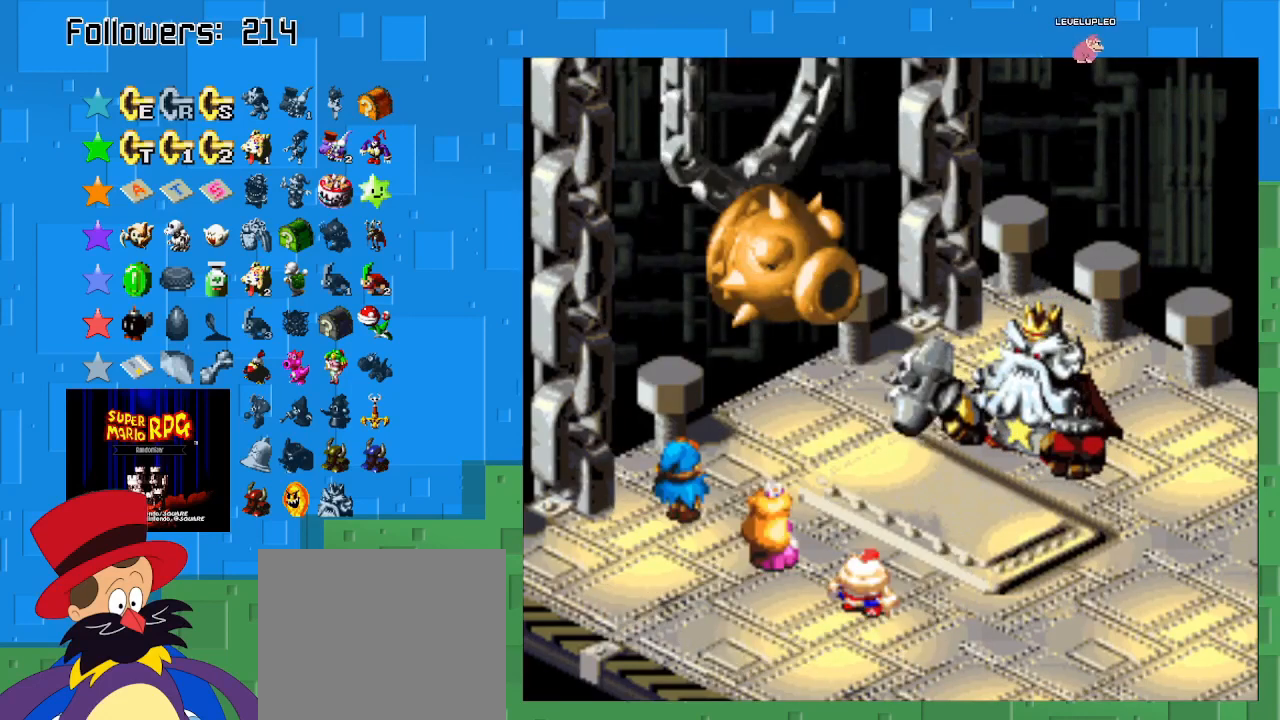
{"buttons": [], "left_stick": "center", "right_stick": "center", "events": [[433, "CROSS", "up"]]}
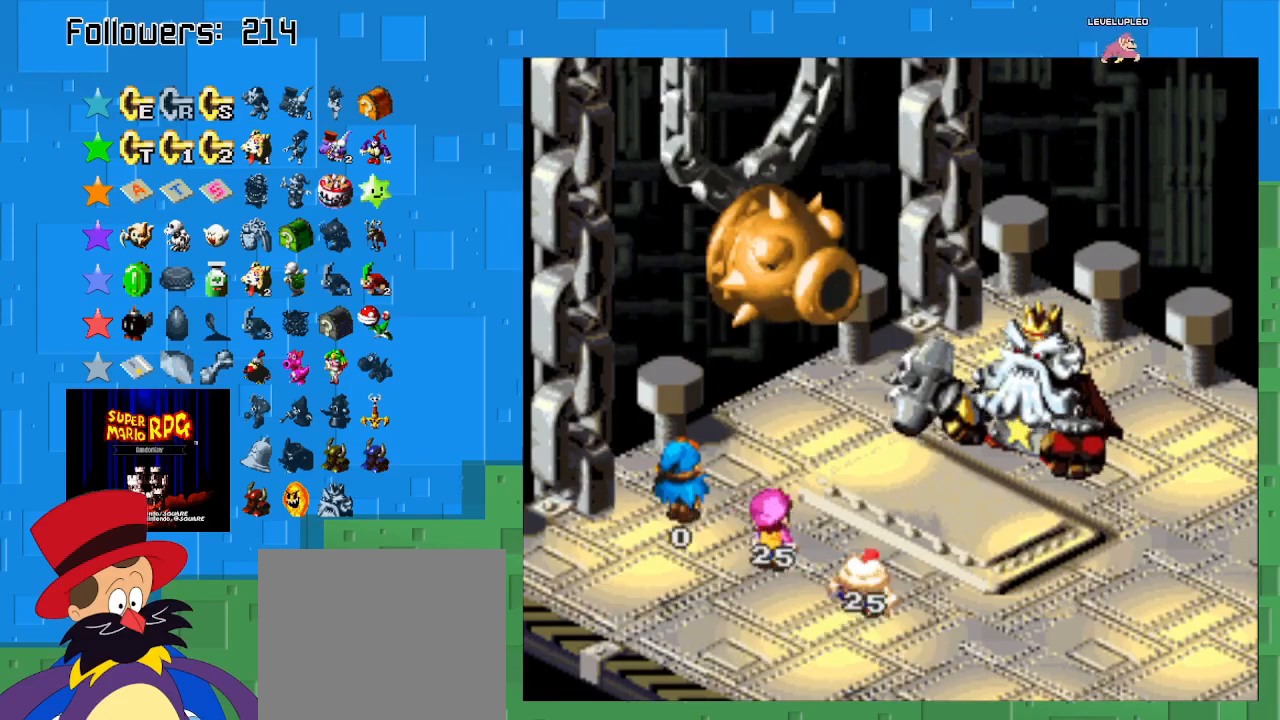
{"buttons": [], "left_stick": "center", "right_stick": "center", "events": []}
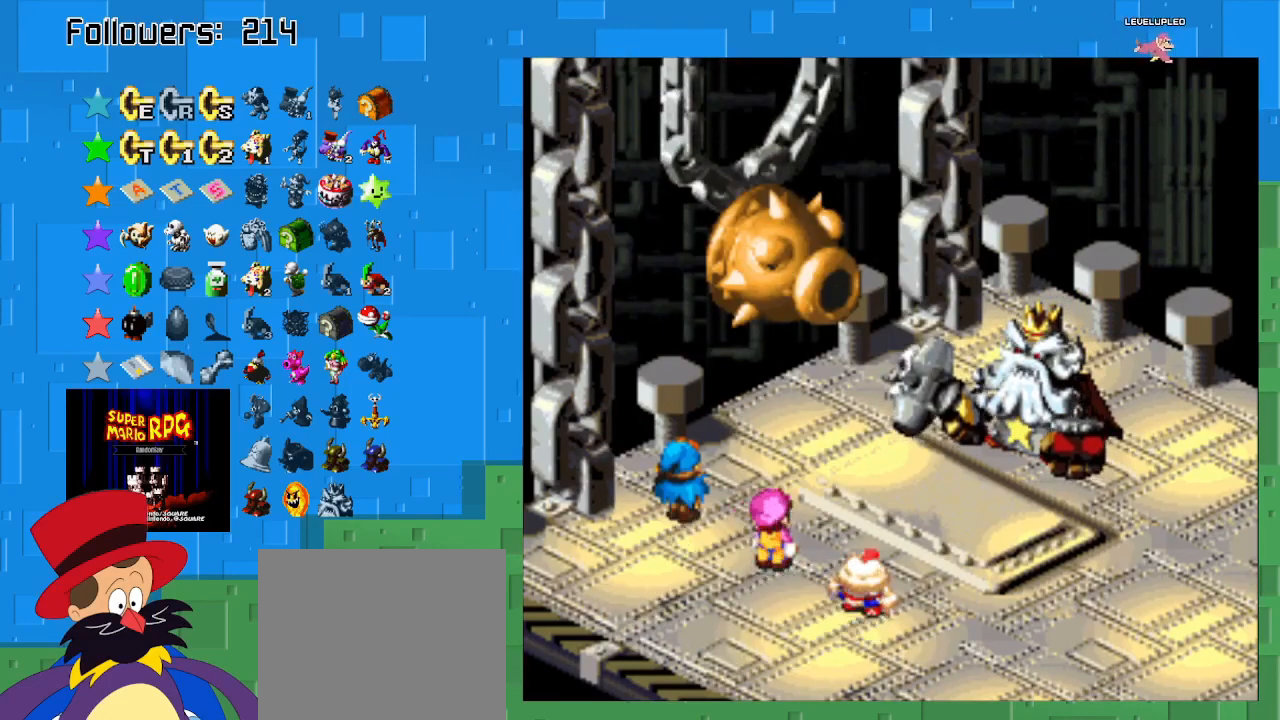
{"buttons": [], "left_stick": "center", "right_stick": "center", "events": []}
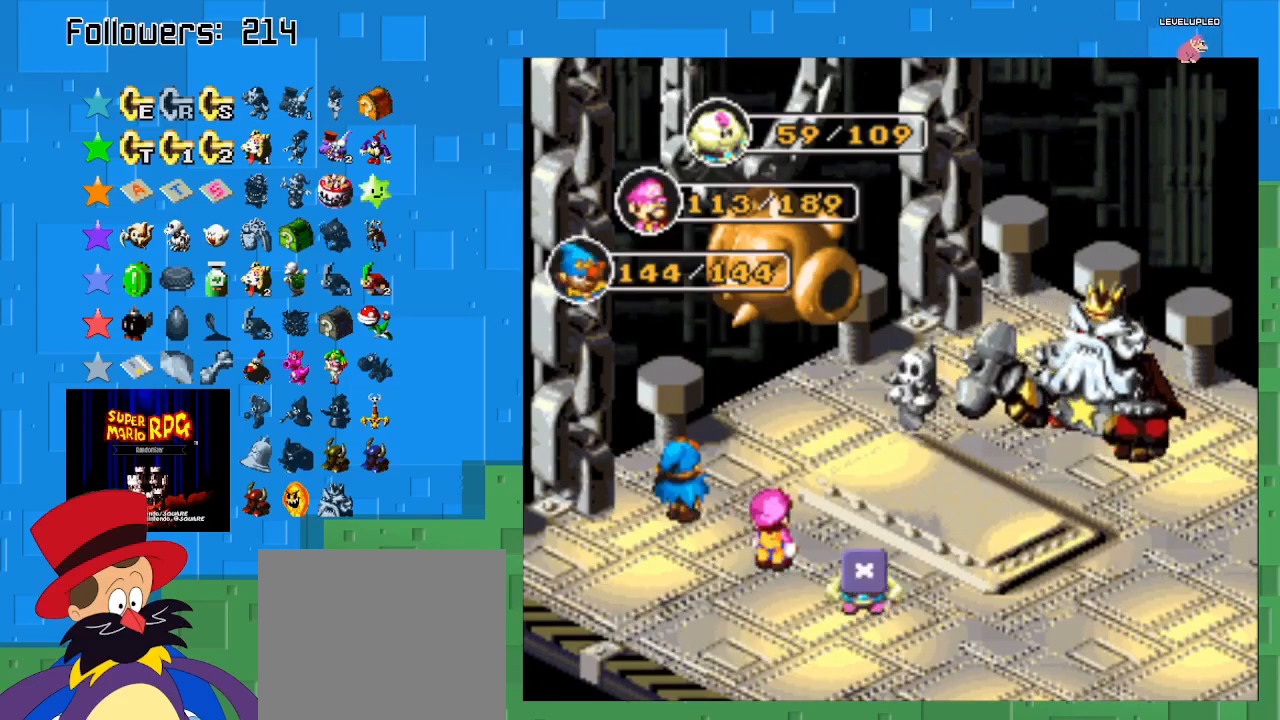
{"buttons": [], "left_stick": "center", "right_stick": "center", "events": []}
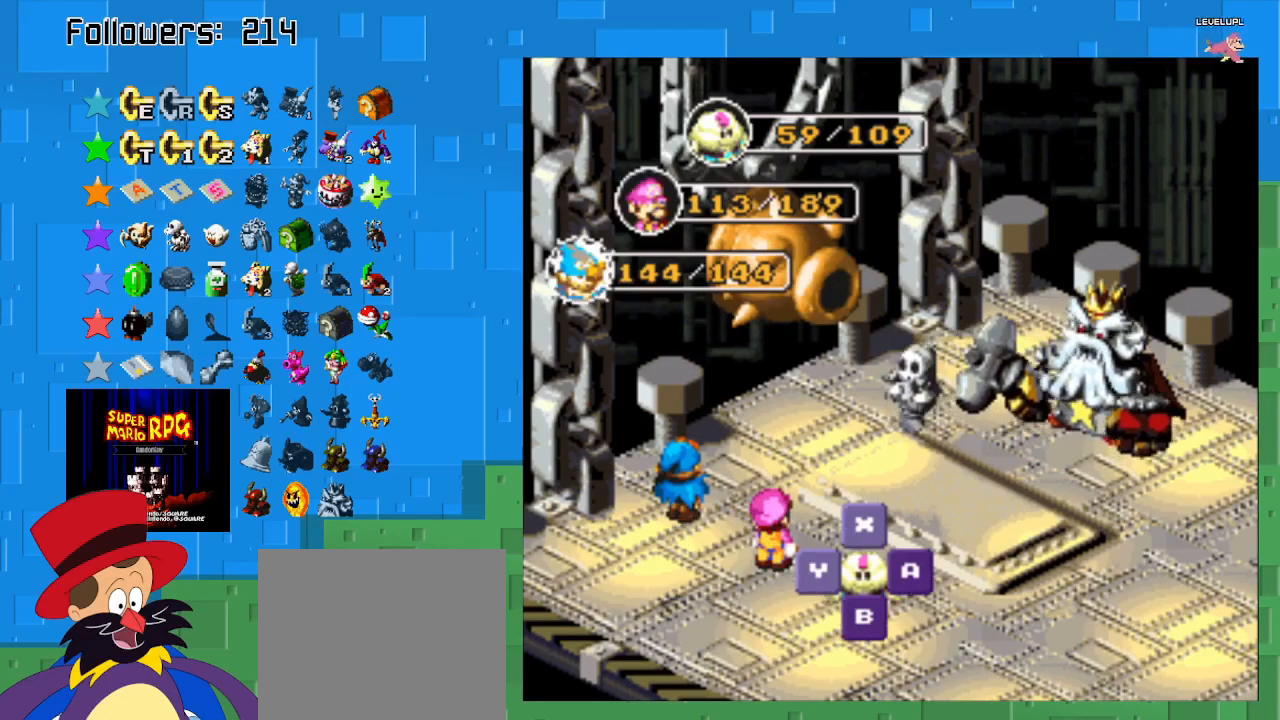
{"buttons": [], "left_stick": "center", "right_stick": "center", "events": []}
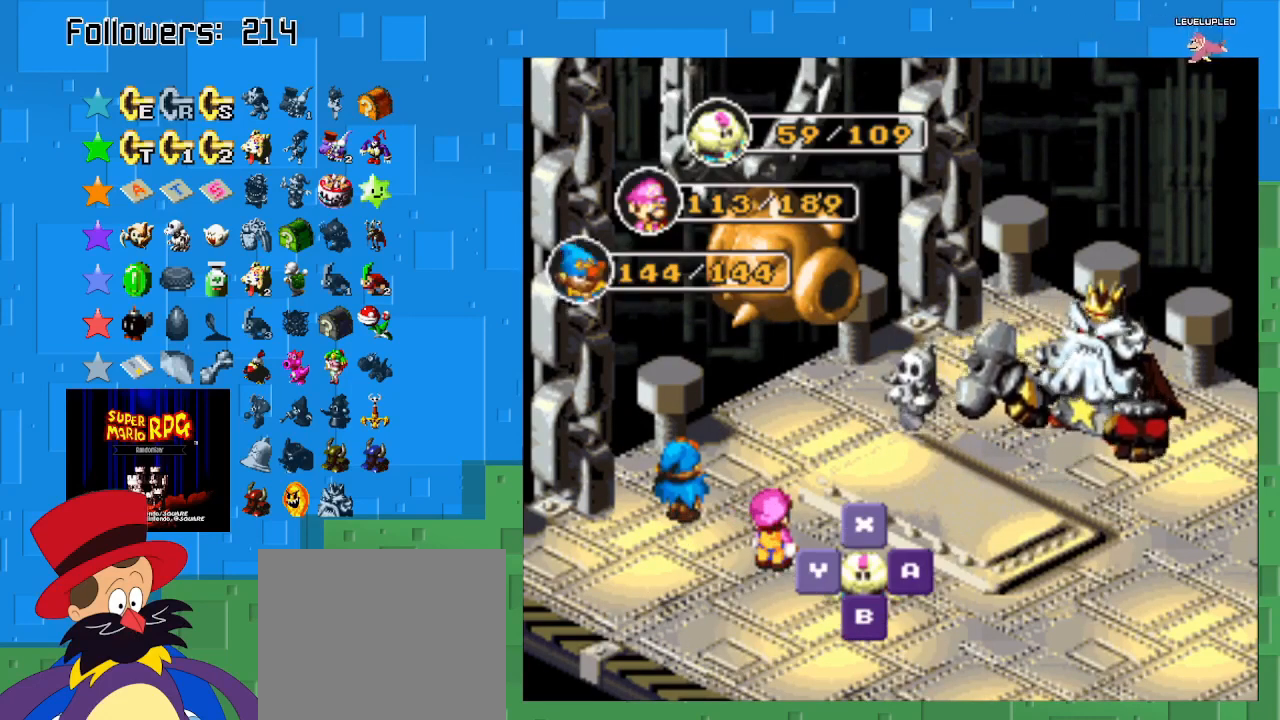
{"buttons": [], "left_stick": "center", "right_stick": "center", "events": []}
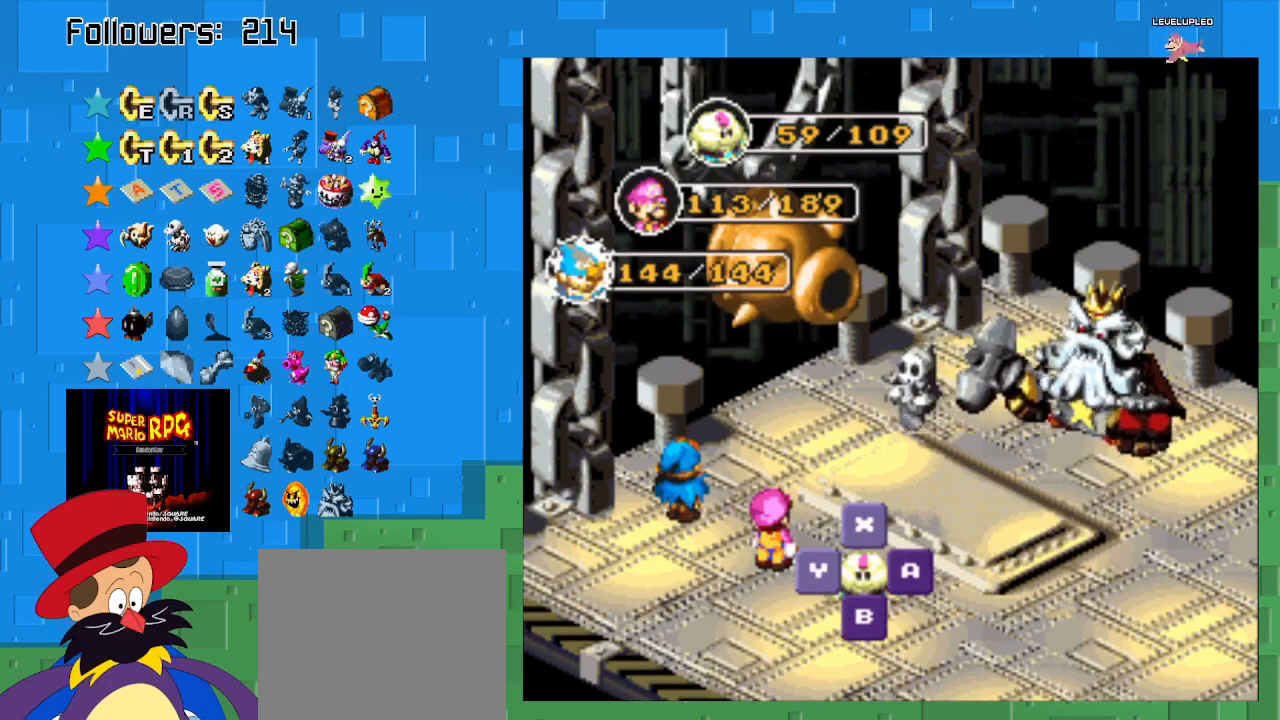
{"buttons": ["CIRCLE"], "left_stick": "center", "right_stick": "center", "events": [[433, "CIRCLE", "down"]]}
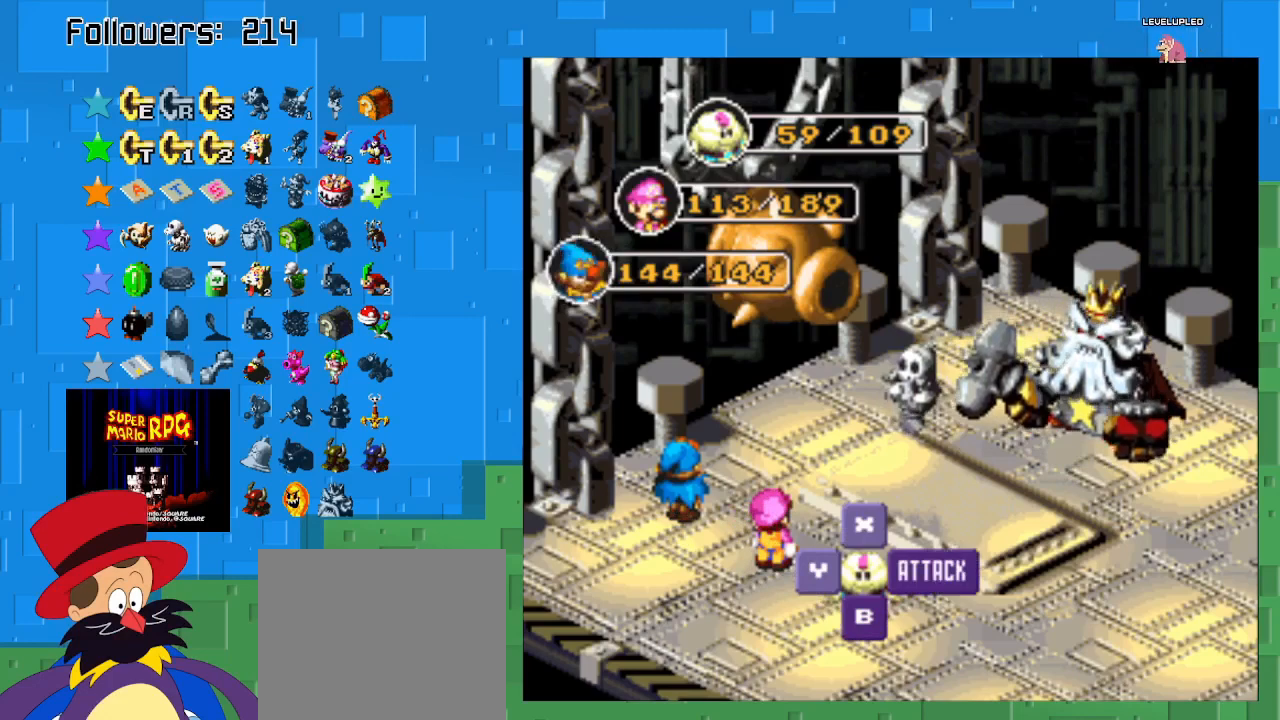
{"buttons": ["CIRCLE"], "left_stick": "center", "right_stick": "center", "events": [[167, "CIRCLE", "up"], [500, "CIRCLE", "down"]]}
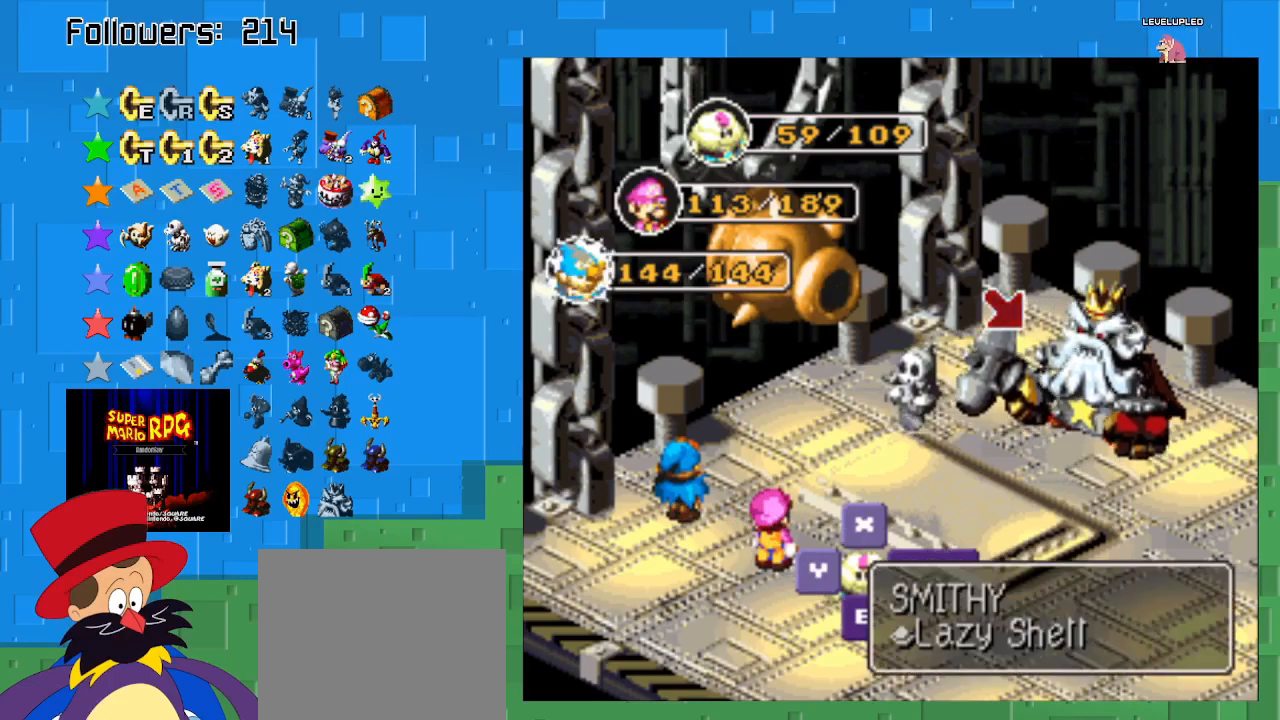
{"buttons": [], "left_stick": "center", "right_stick": "center", "events": [[300, "CIRCLE", "up"]]}
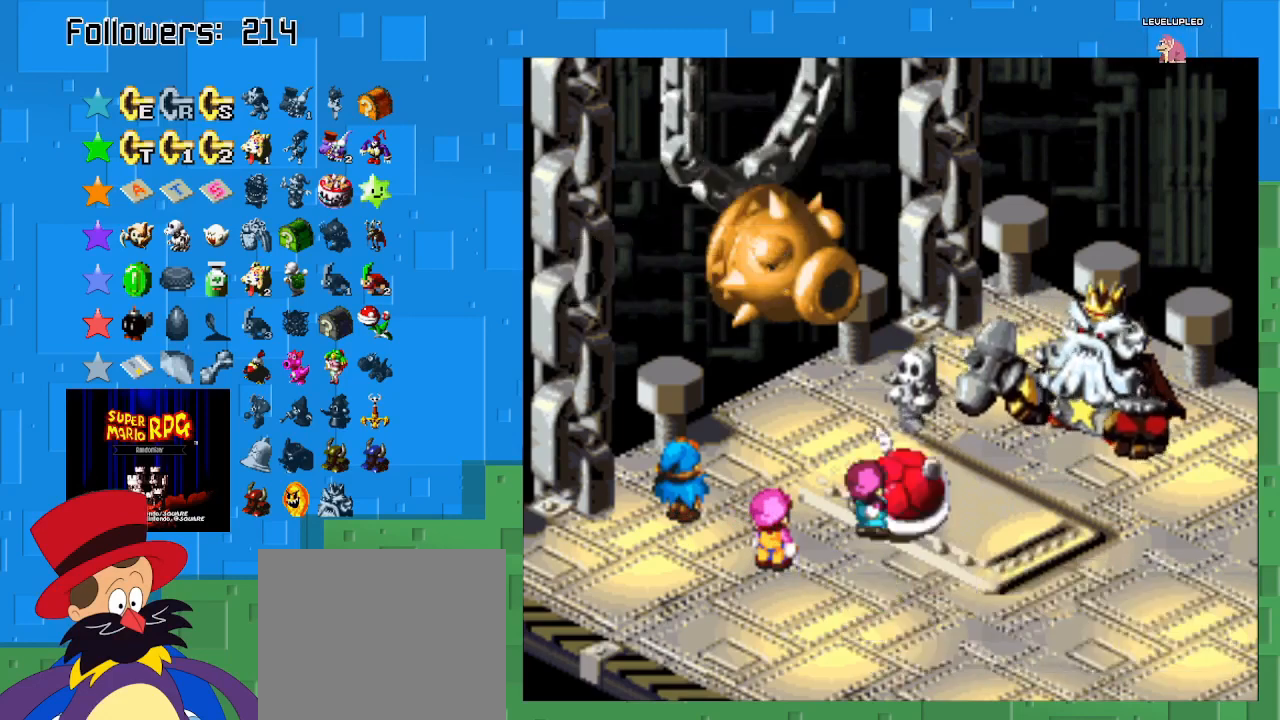
{"buttons": ["CIRCLE"], "left_stick": "center", "right_stick": "center", "events": [[467, "CIRCLE", "down"]]}
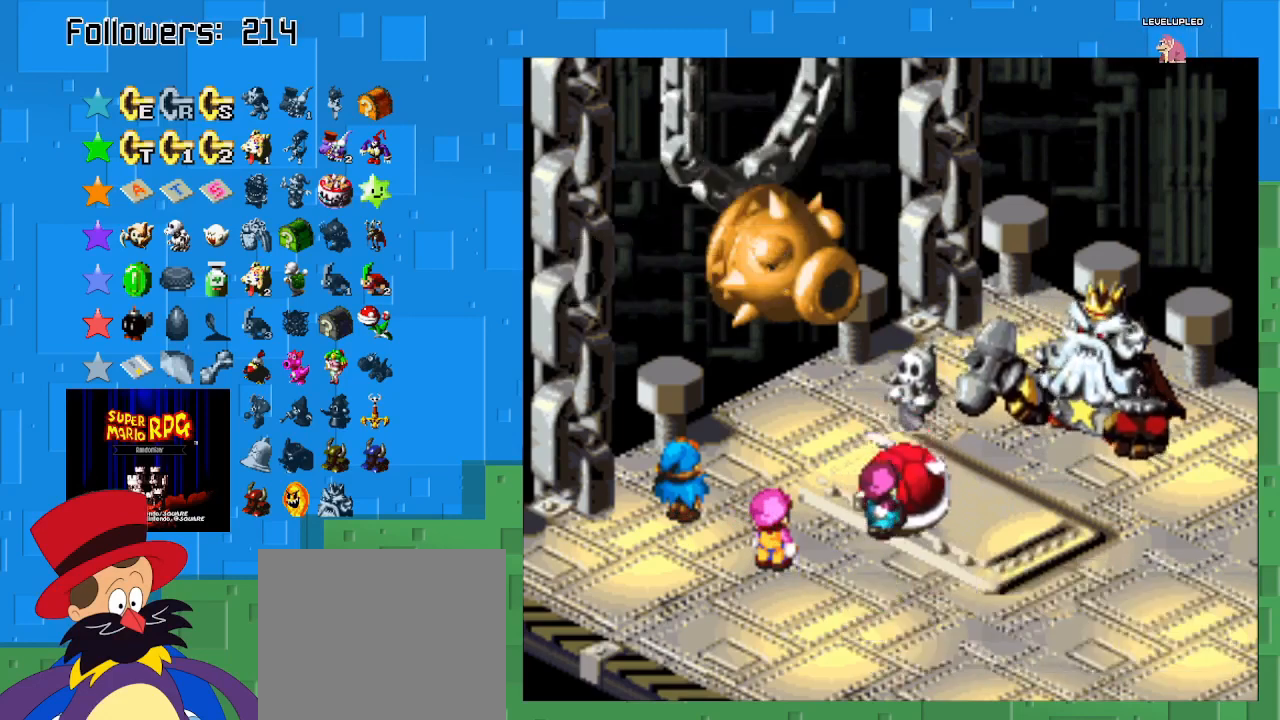
{"buttons": ["CIRCLE"], "left_stick": "center", "right_stick": "center", "events": []}
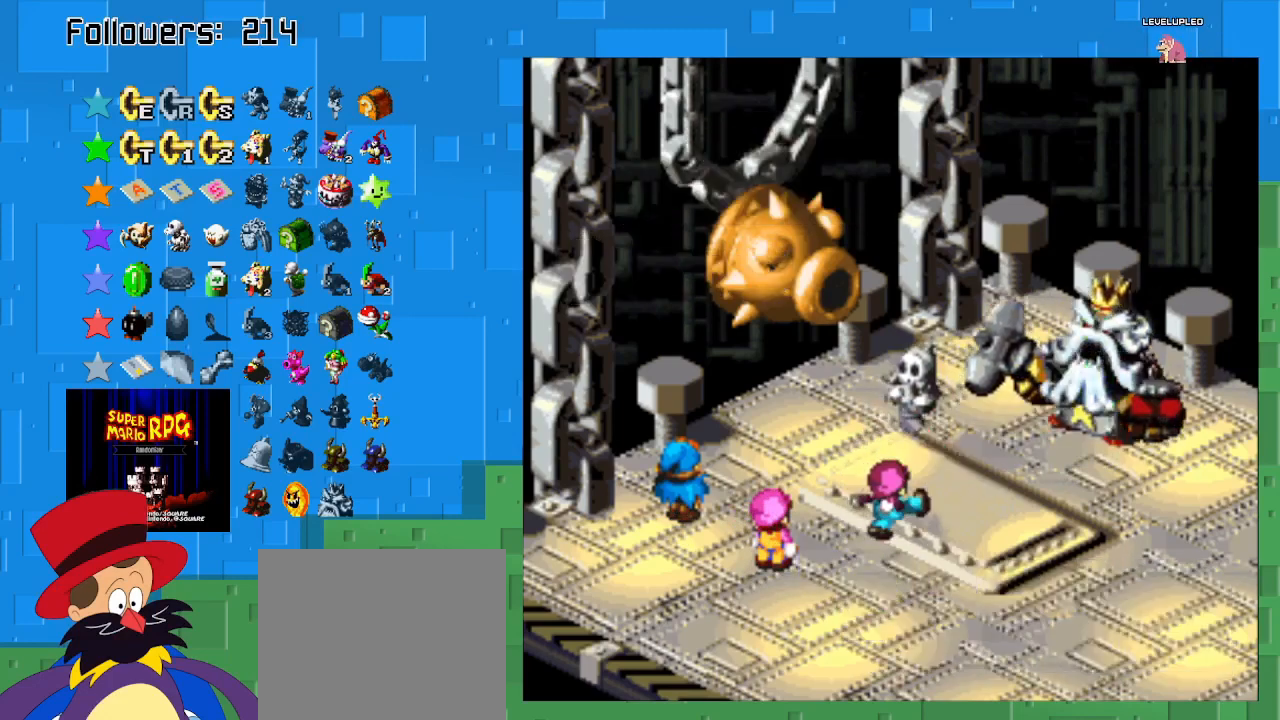
{"buttons": ["CIRCLE"], "left_stick": "center", "right_stick": "center", "events": []}
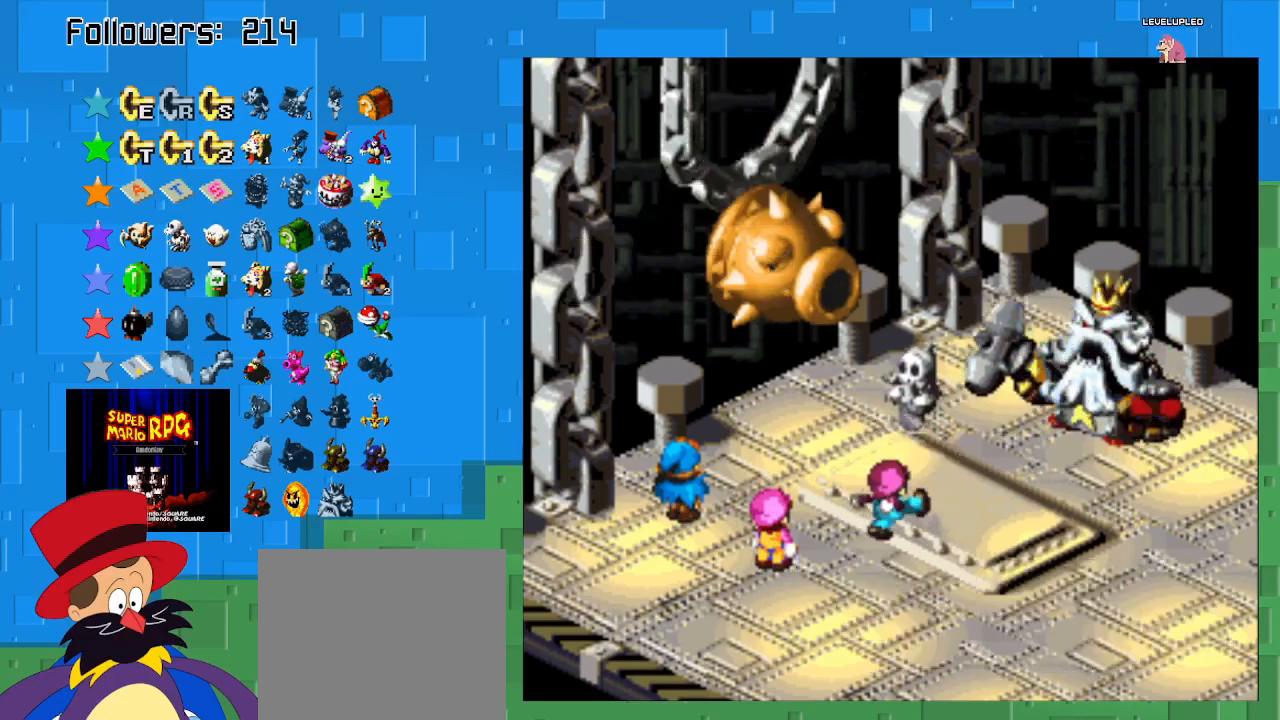
{"buttons": ["CIRCLE"], "left_stick": "center", "right_stick": "center", "events": []}
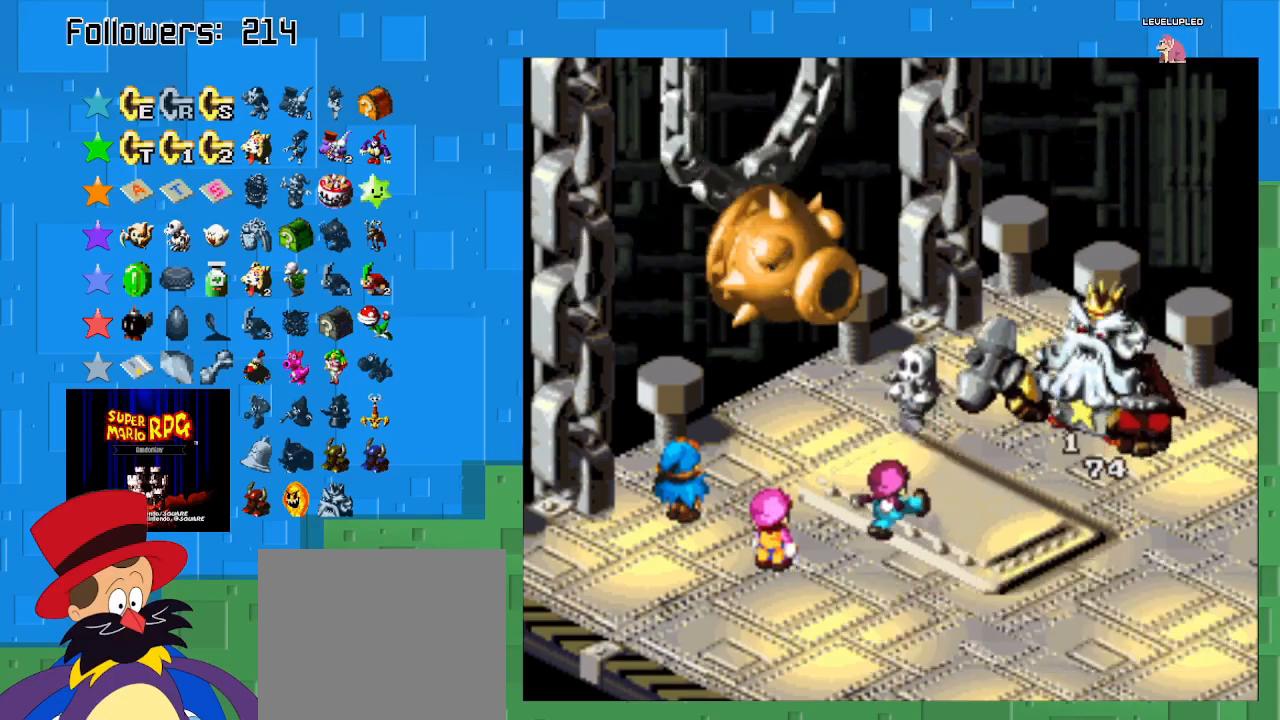
{"buttons": [], "left_stick": "center", "right_stick": "center", "events": [[300, "CIRCLE", "up"]]}
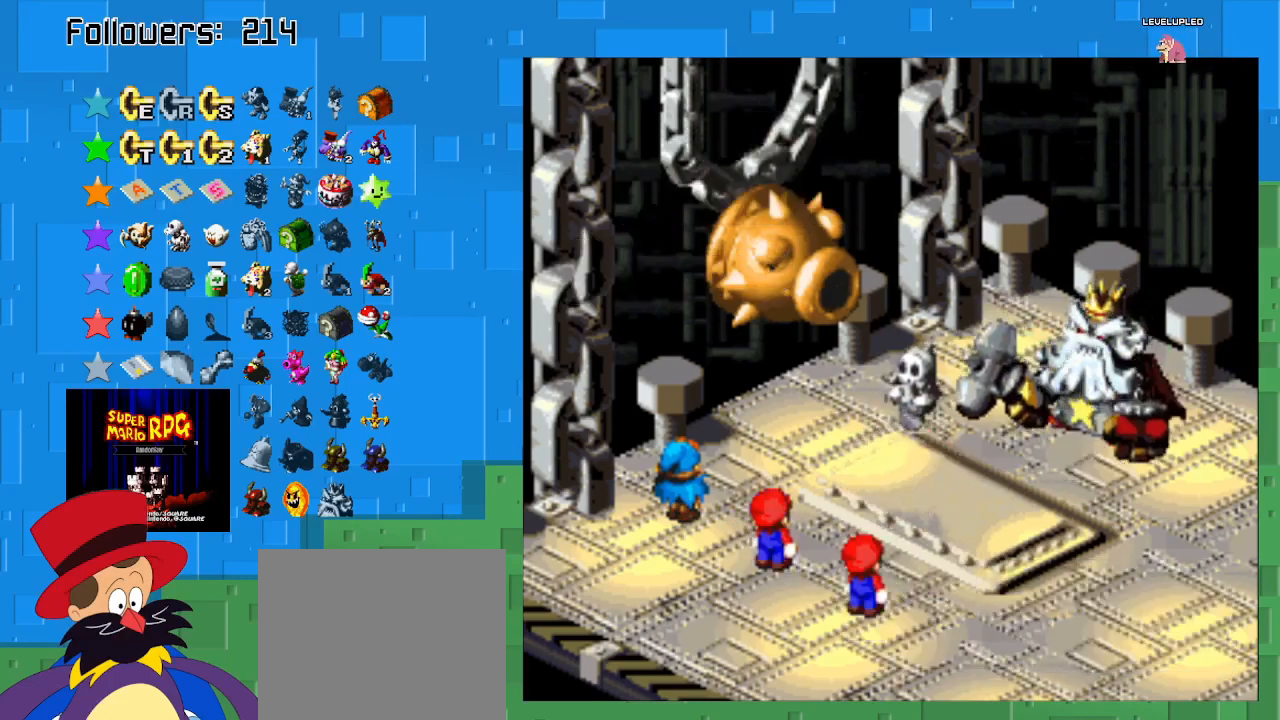
{"buttons": ["CIRCLE"], "left_stick": "center", "right_stick": "center", "events": [[333, "CIRCLE", "down"]]}
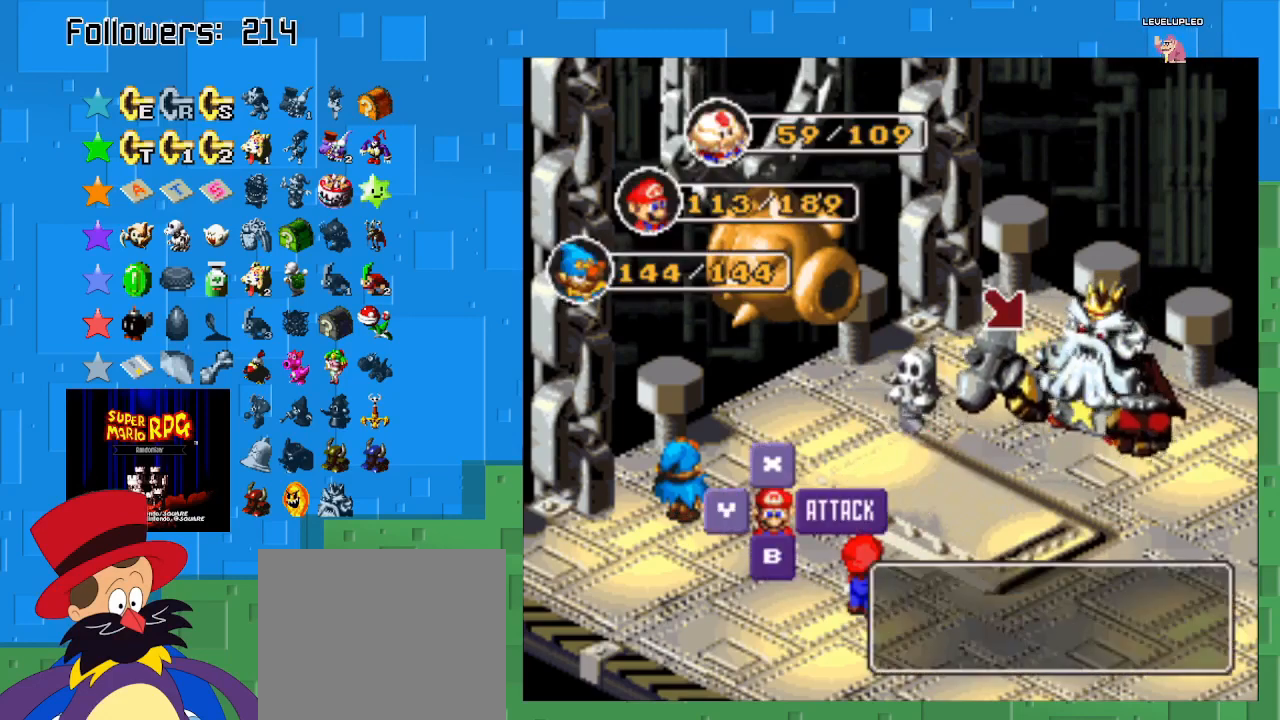
{"buttons": [], "left_stick": "center", "right_stick": "center", "events": [[67, "CIRCLE", "up"], [267, "CIRCLE", "down"], [467, "CIRCLE", "up"]]}